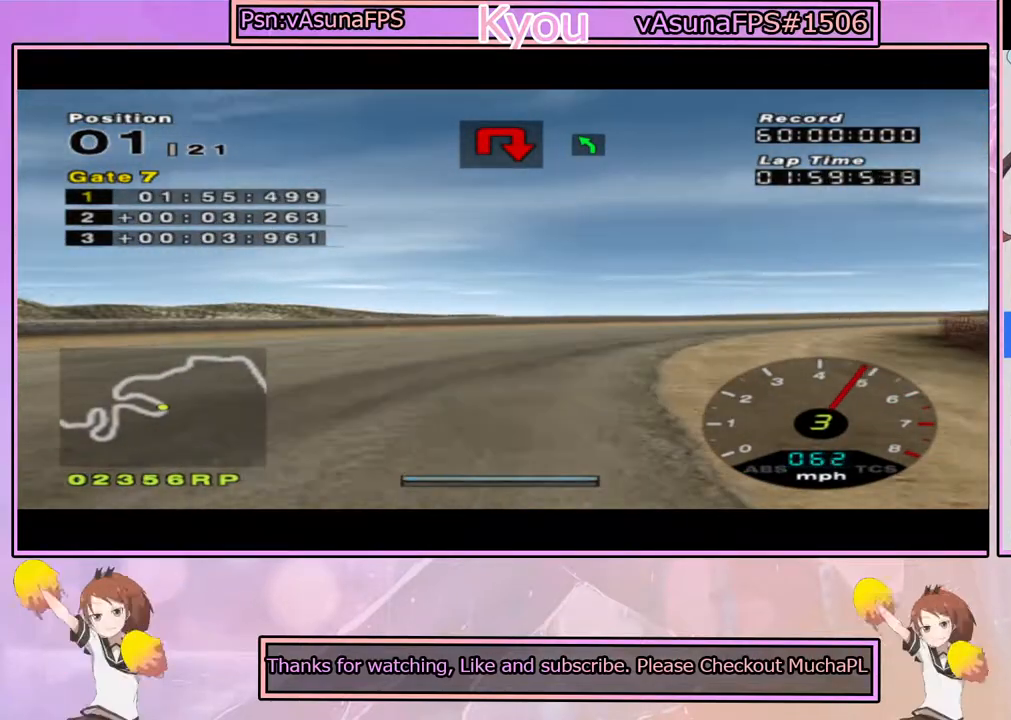
Gameplay with a controller (PlayStation layout); each line is a JSON object with the inputs held at the frame after it. "events" lists button and stick changes between this image and that frame as [ms after this image, input, new state], when the widget could be followed in between.
{"buttons": ["CROSS"], "left_stick": "center", "right_stick": "center", "events": [[17, "CROSS", "up"], [67, "CROSS", "down"], [467, "left_stick", "center"]]}
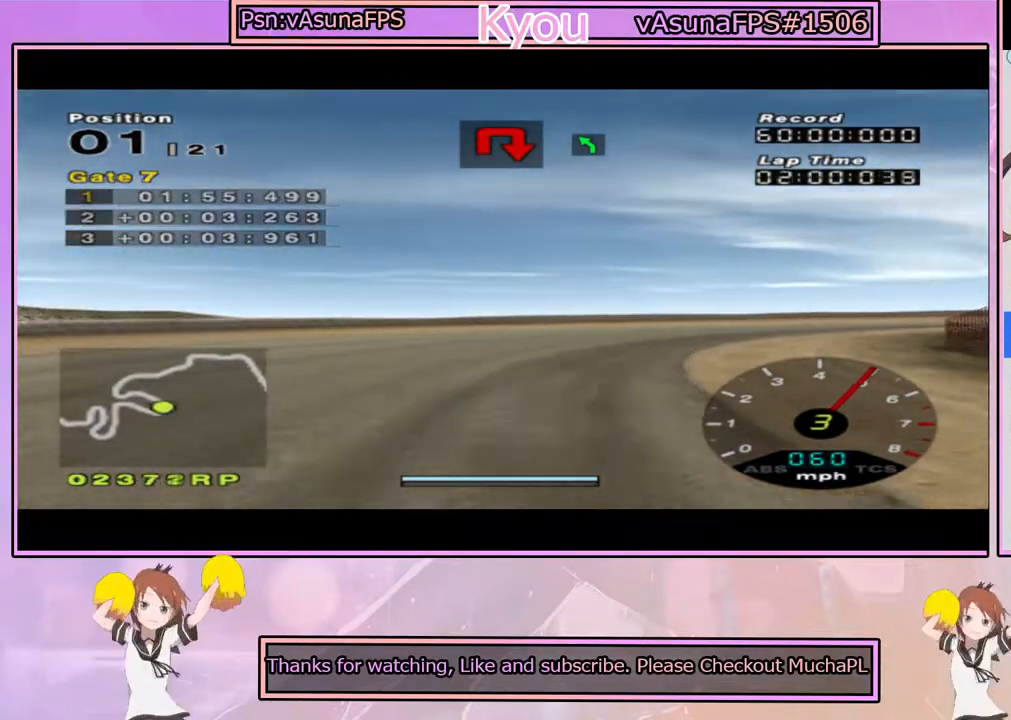
{"buttons": ["CROSS"], "left_stick": "center", "right_stick": "center", "events": [[117, "left_stick", "right"], [200, "R1", "down"], [317, "R1", "up"], [350, "left_stick", "center"]]}
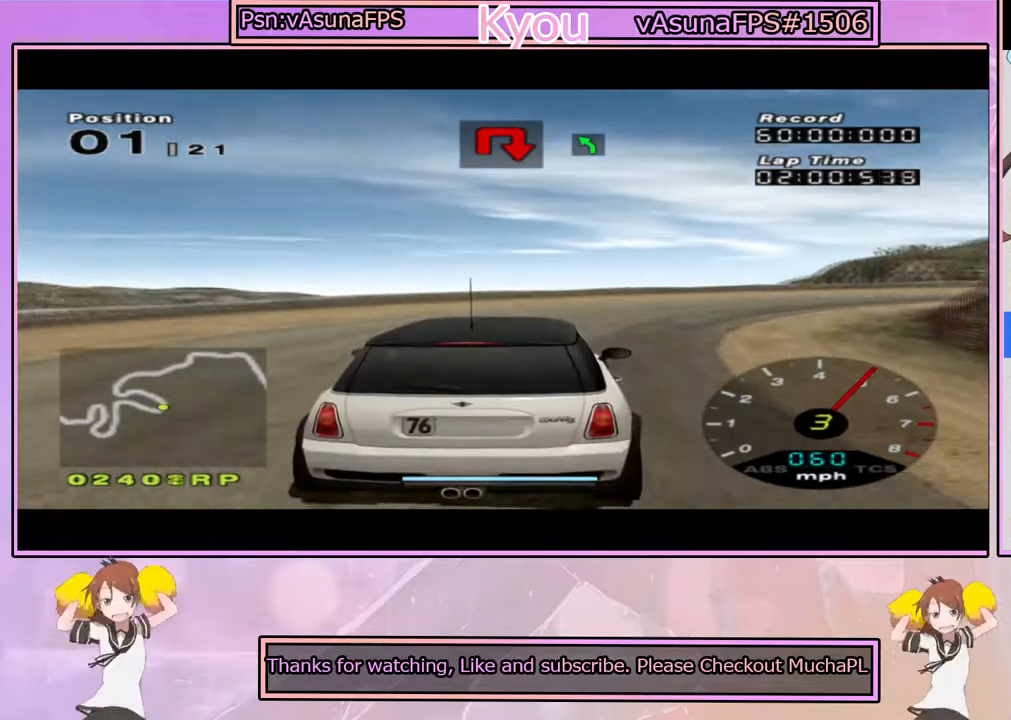
{"buttons": ["CROSS"], "left_stick": "right", "right_stick": "center", "events": [[17, "left_stick", "right"], [217, "left_stick", "center"], [433, "left_stick", "right"]]}
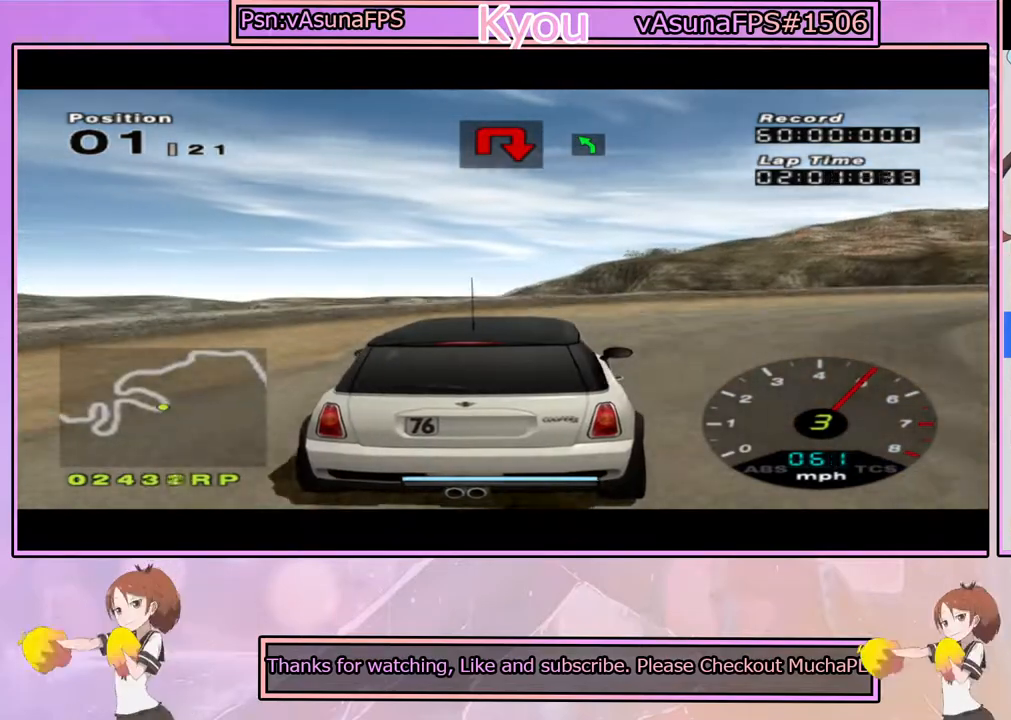
{"buttons": ["CROSS"], "left_stick": "right", "right_stick": "center", "events": [[167, "CROSS", "up"], [333, "CROSS", "down"]]}
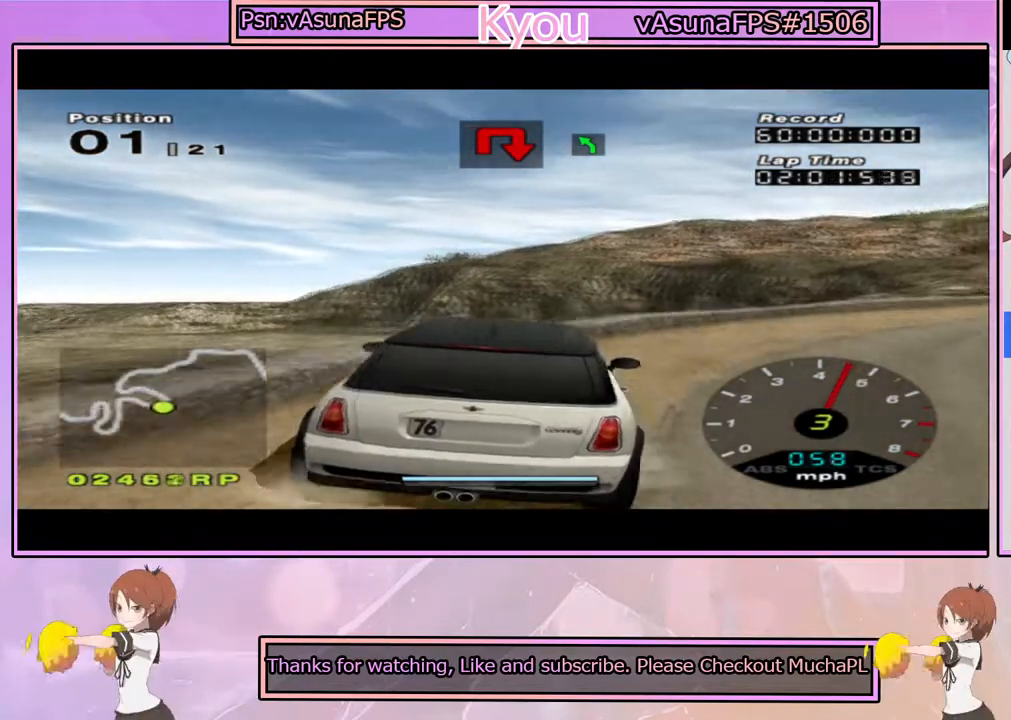
{"buttons": ["CROSS"], "left_stick": "center", "right_stick": "center", "events": [[117, "R1", "down"], [200, "left_stick", "center"], [267, "R1", "up"], [317, "left_stick", "right"], [450, "left_stick", "center"]]}
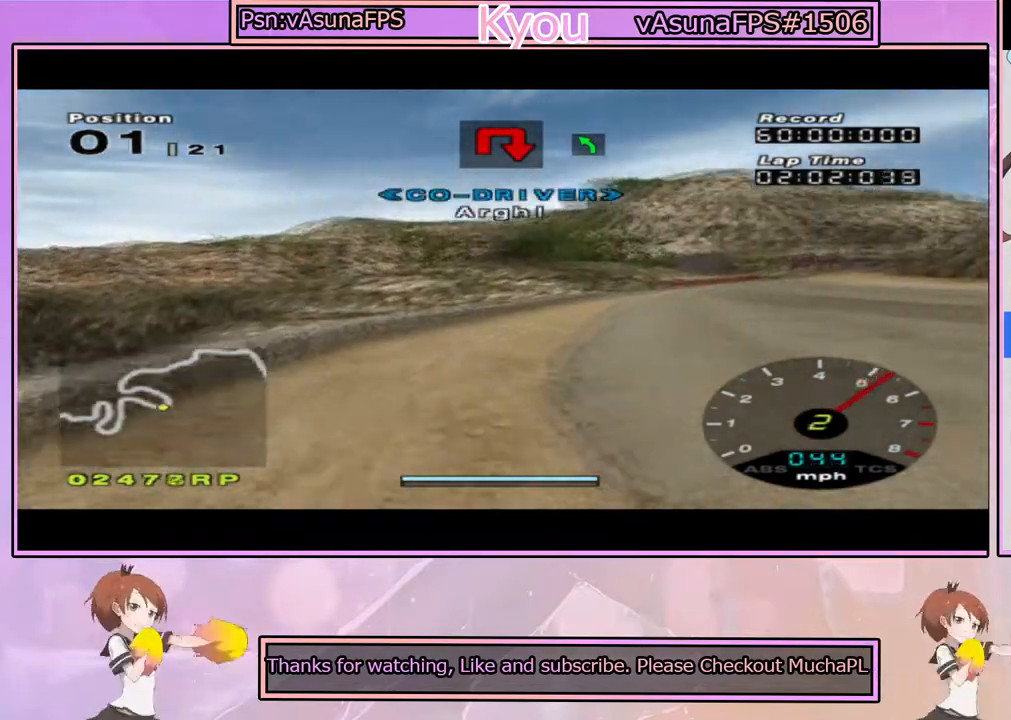
{"buttons": ["CROSS"], "left_stick": "left", "right_stick": "center", "events": [[67, "left_stick", "left"], [200, "left_stick", "center"], [350, "left_stick", "left"]]}
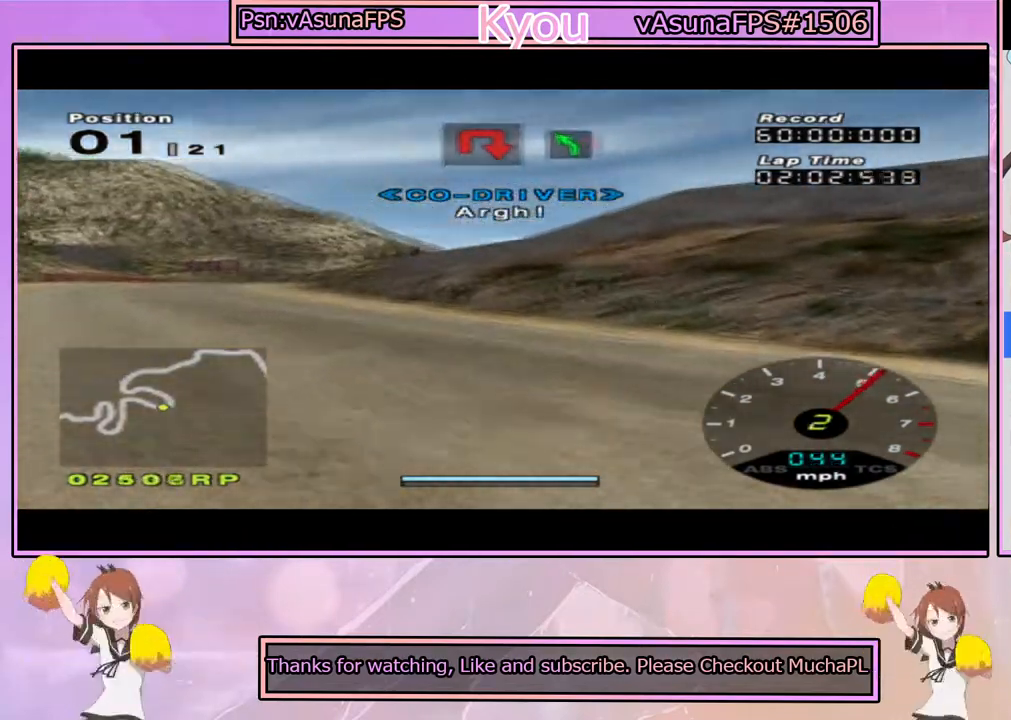
{"buttons": ["CROSS"], "left_stick": "left", "right_stick": "center", "events": [[167, "left_stick", "center"], [267, "left_stick", "left"]]}
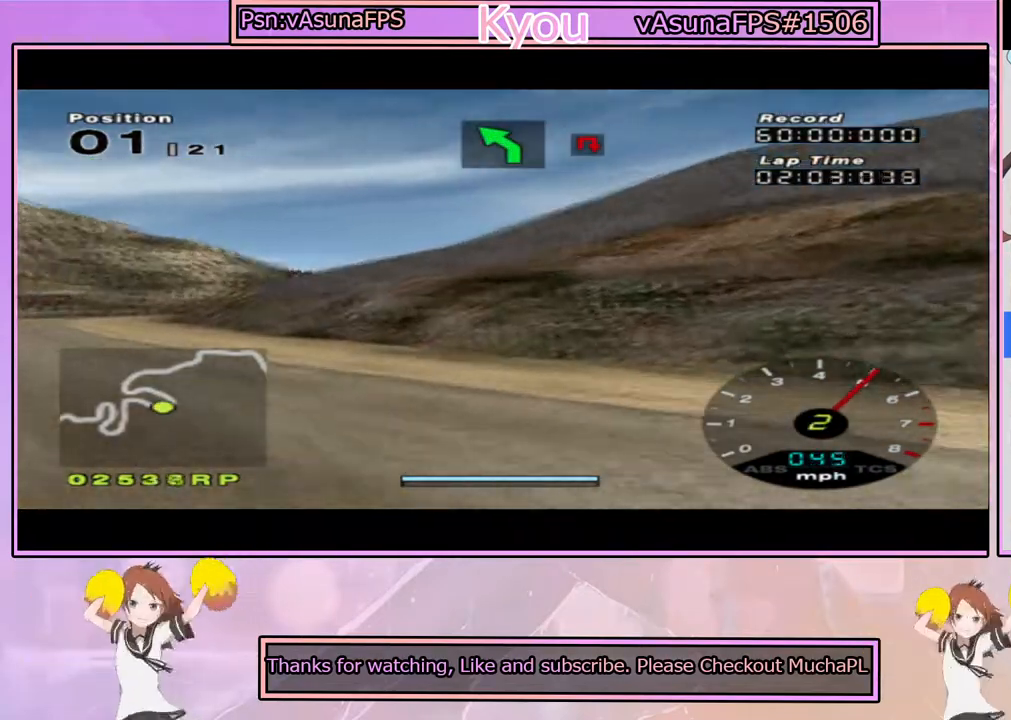
{"buttons": ["CROSS"], "left_stick": "right", "right_stick": "center", "events": [[150, "left_stick", "center"], [450, "left_stick", "right"]]}
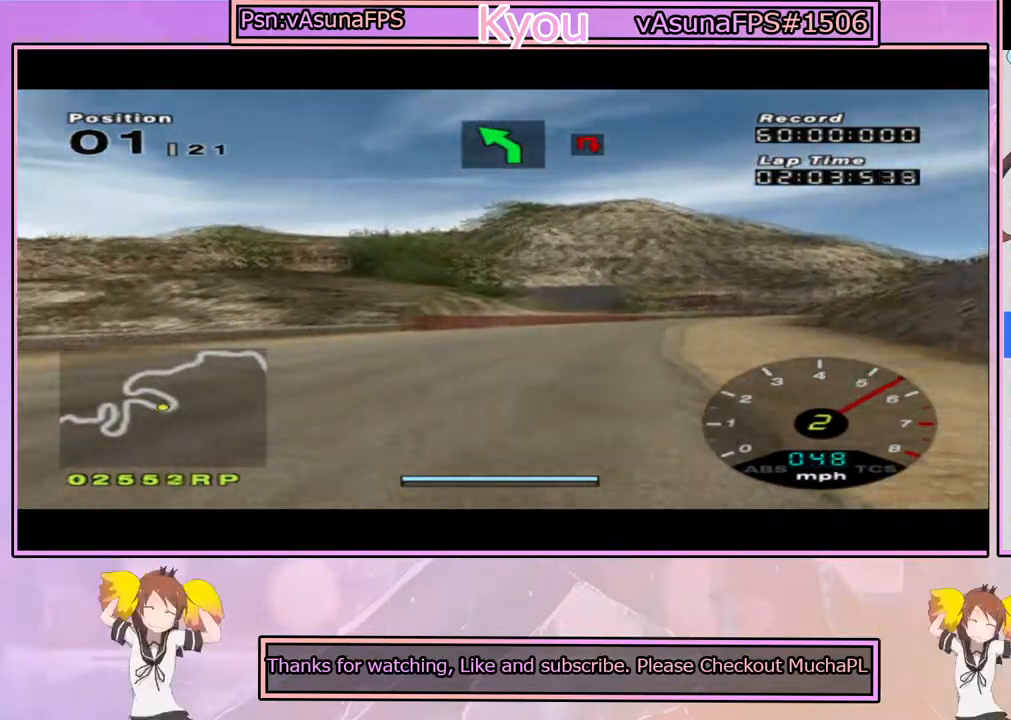
{"buttons": ["CROSS"], "left_stick": "right", "right_stick": "center", "events": []}
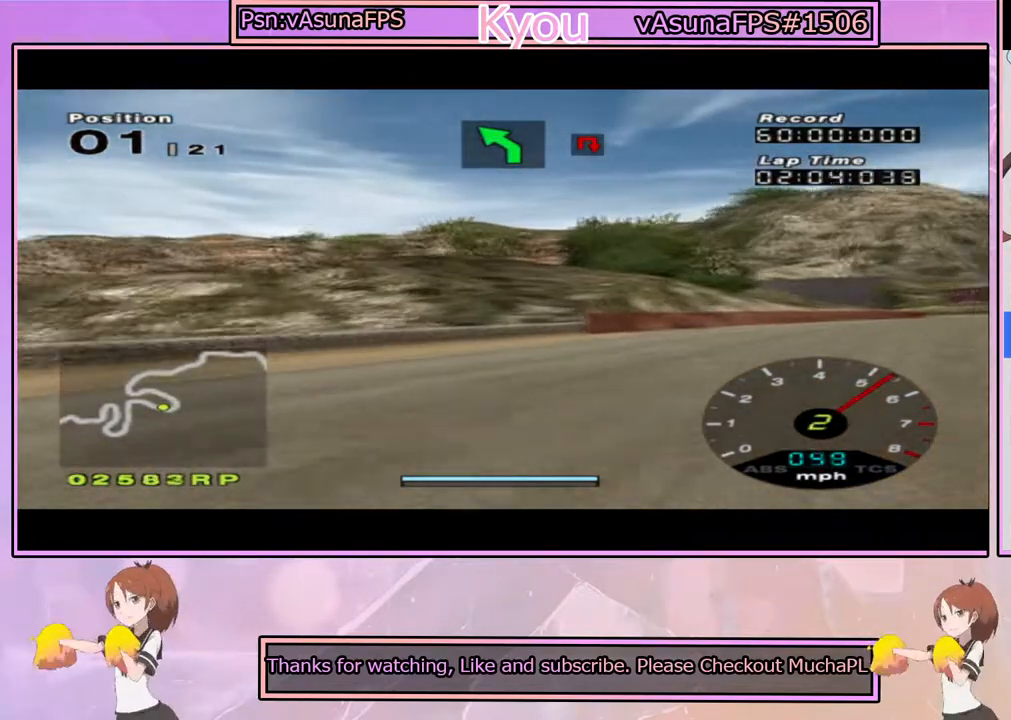
{"buttons": ["CROSS"], "left_stick": "center", "right_stick": "center", "events": [[100, "left_stick", "center"], [183, "left_stick", "left"], [367, "left_stick", "center"]]}
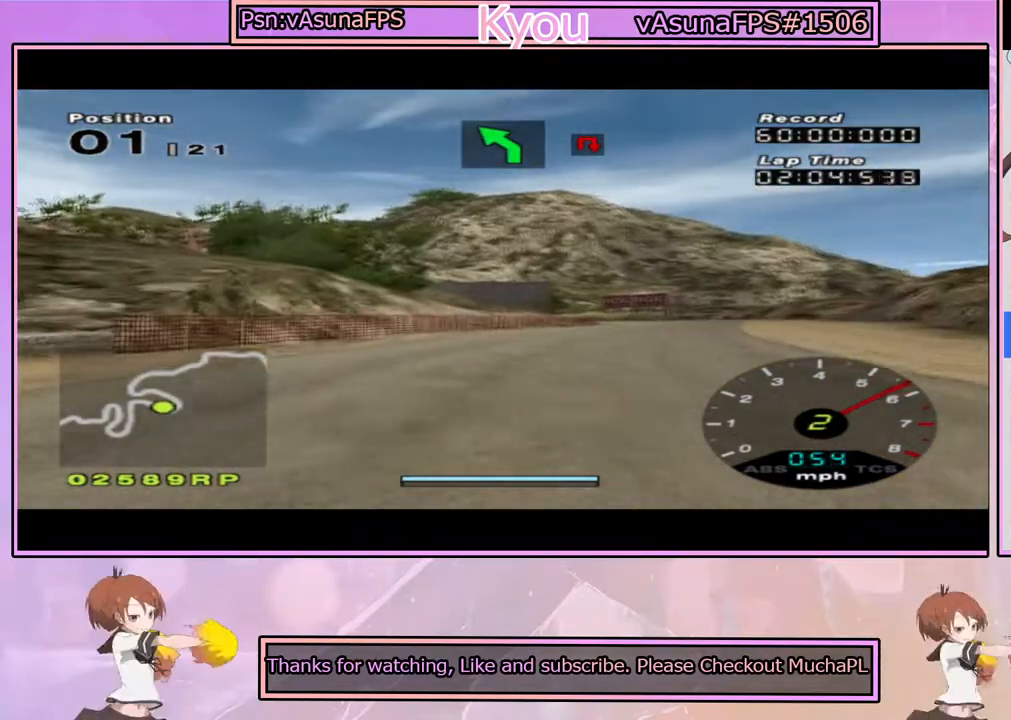
{"buttons": ["CROSS"], "left_stick": "left", "right_stick": "center", "events": [[83, "left_stick", "right"], [367, "left_stick", "center"], [467, "left_stick", "left"]]}
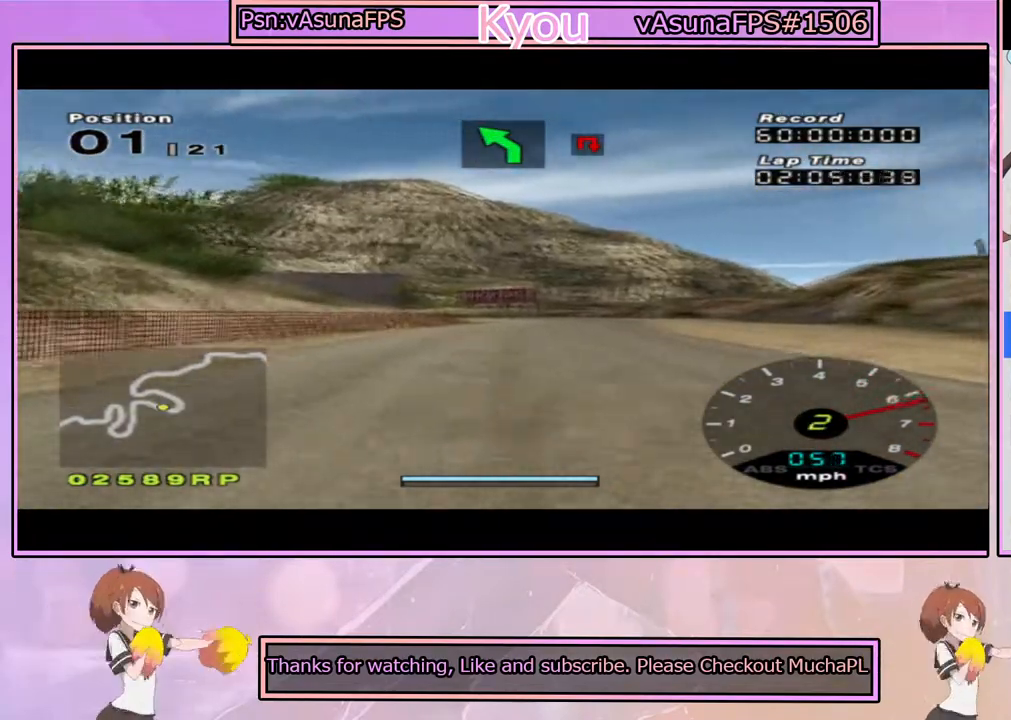
{"buttons": ["CROSS"], "left_stick": "center", "right_stick": "center", "events": [[133, "left_stick", "center"], [183, "R1", "down"], [183, "left_stick", "right"], [317, "R1", "up"], [317, "left_stick", "center"]]}
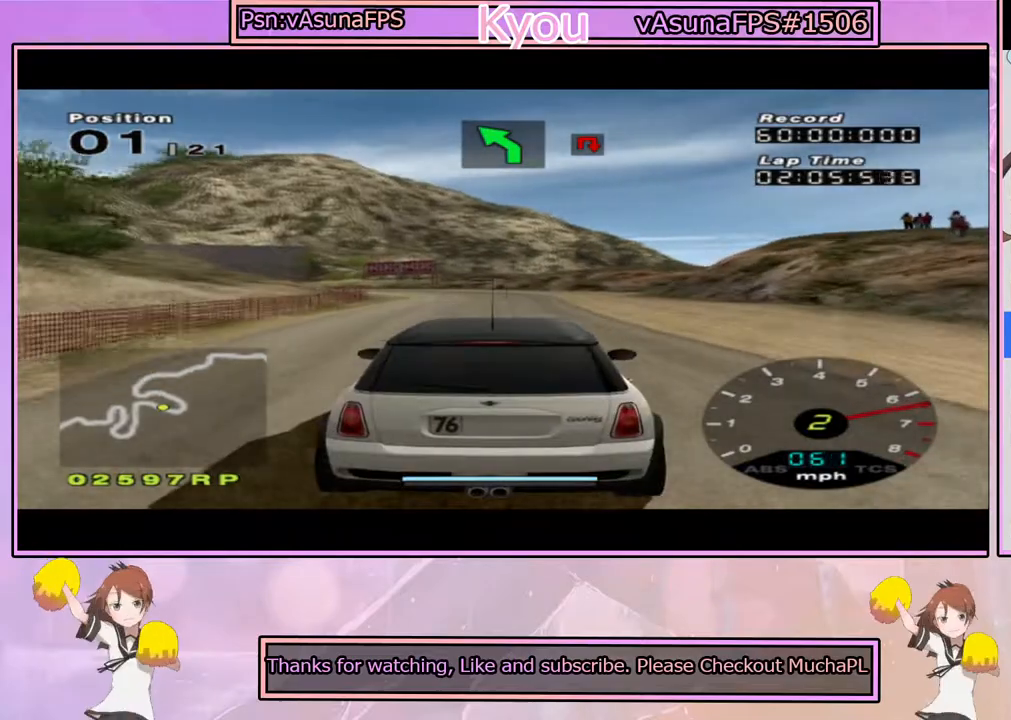
{"buttons": ["CROSS"], "left_stick": "center", "right_stick": "center", "events": [[183, "R1", "down"], [367, "R1", "up"]]}
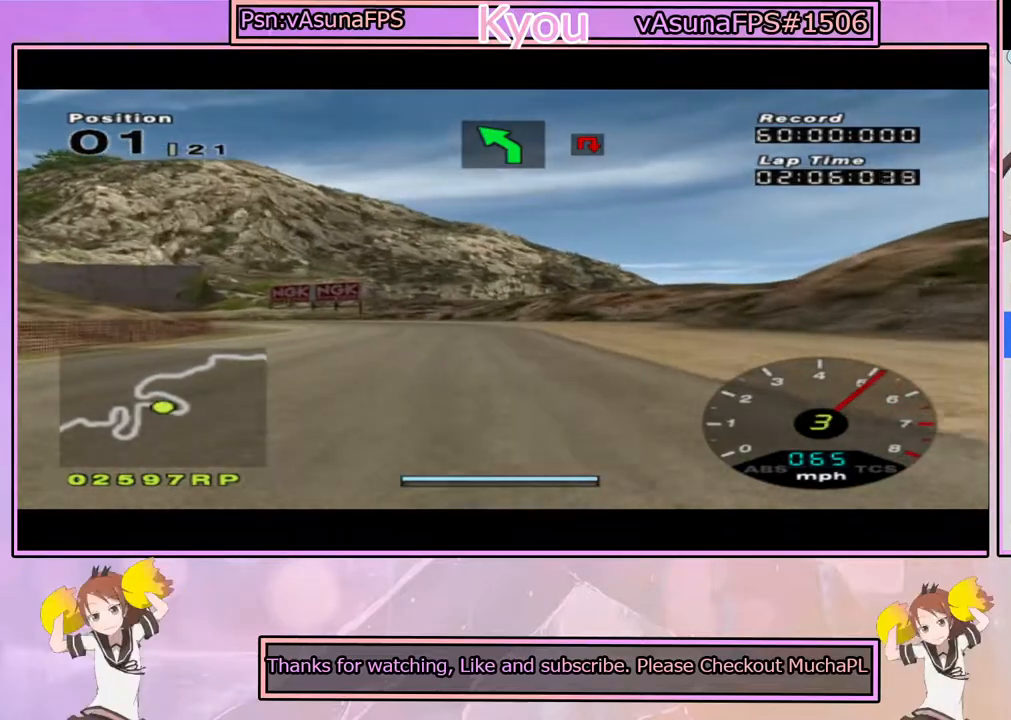
{"buttons": ["CROSS"], "left_stick": "left", "right_stick": "center", "events": [[117, "left_stick", "left"], [167, "left_stick", "center"], [333, "left_stick", "left"]]}
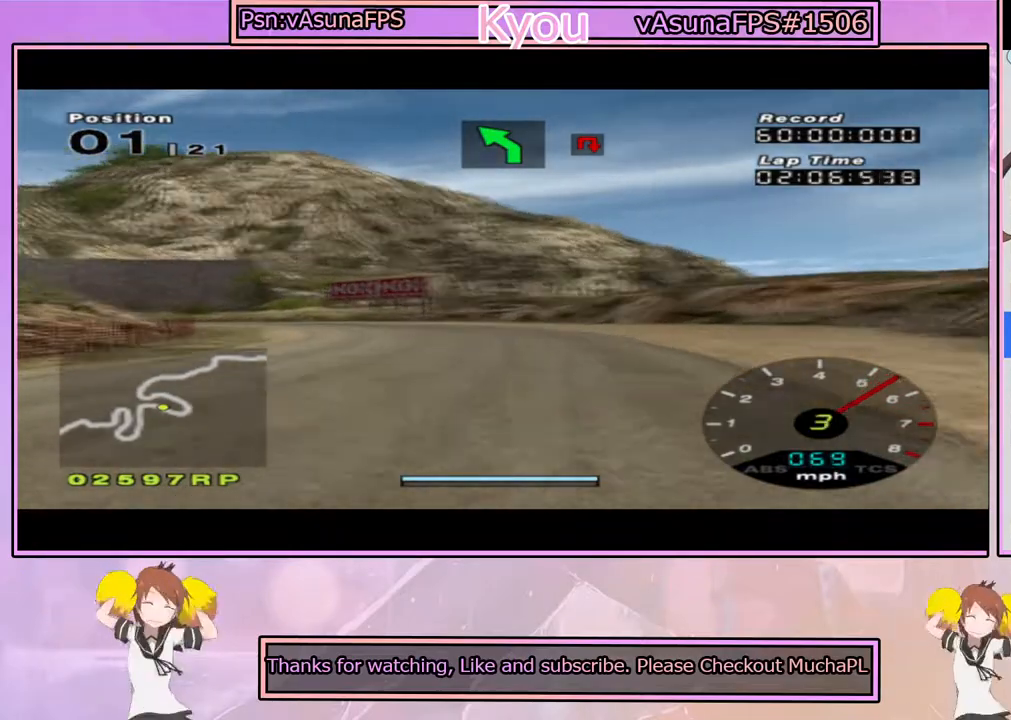
{"buttons": ["CROSS"], "left_stick": "center", "right_stick": "center", "events": [[17, "left_stick", "center"]]}
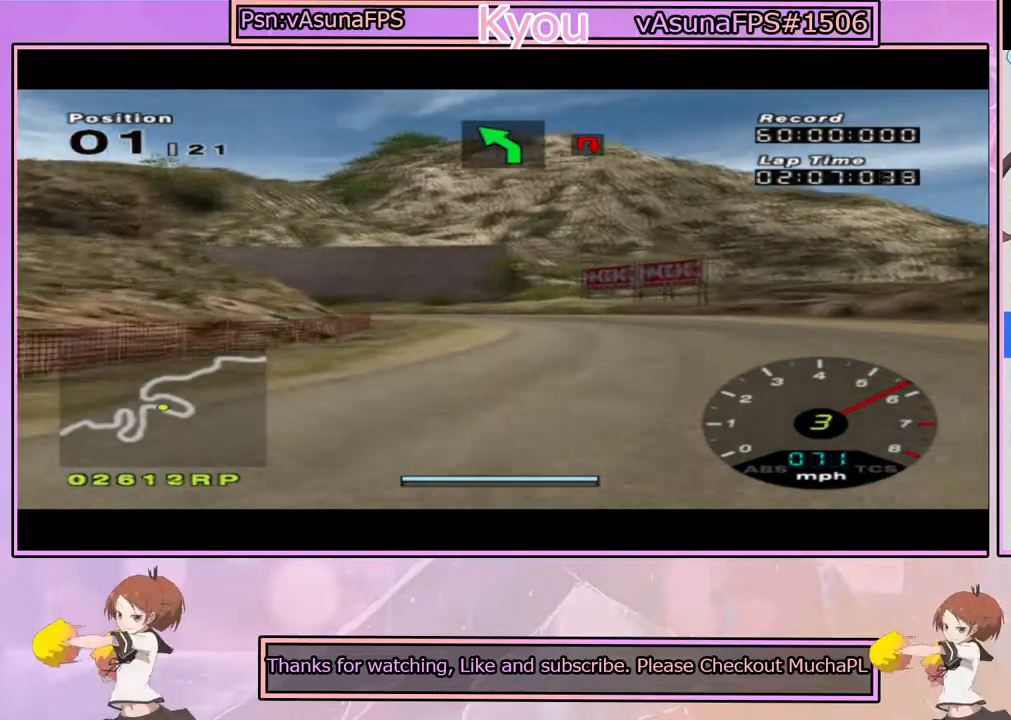
{"buttons": ["CROSS"], "left_stick": "left", "right_stick": "center", "events": [[150, "left_stick", "right"], [267, "left_stick", "center"], [383, "left_stick", "left"]]}
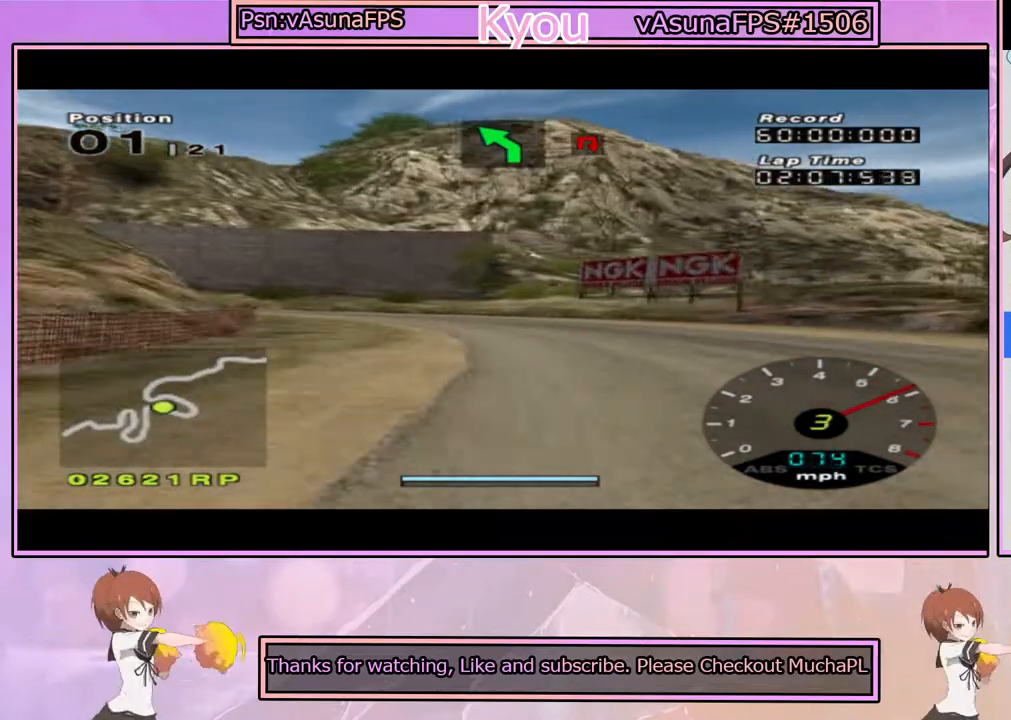
{"buttons": ["CROSS"], "left_stick": "center", "right_stick": "center", "events": [[33, "left_stick", "center"], [150, "left_stick", "left"], [233, "CROSS", "up"], [283, "left_stick", "center"], [433, "CROSS", "down"]]}
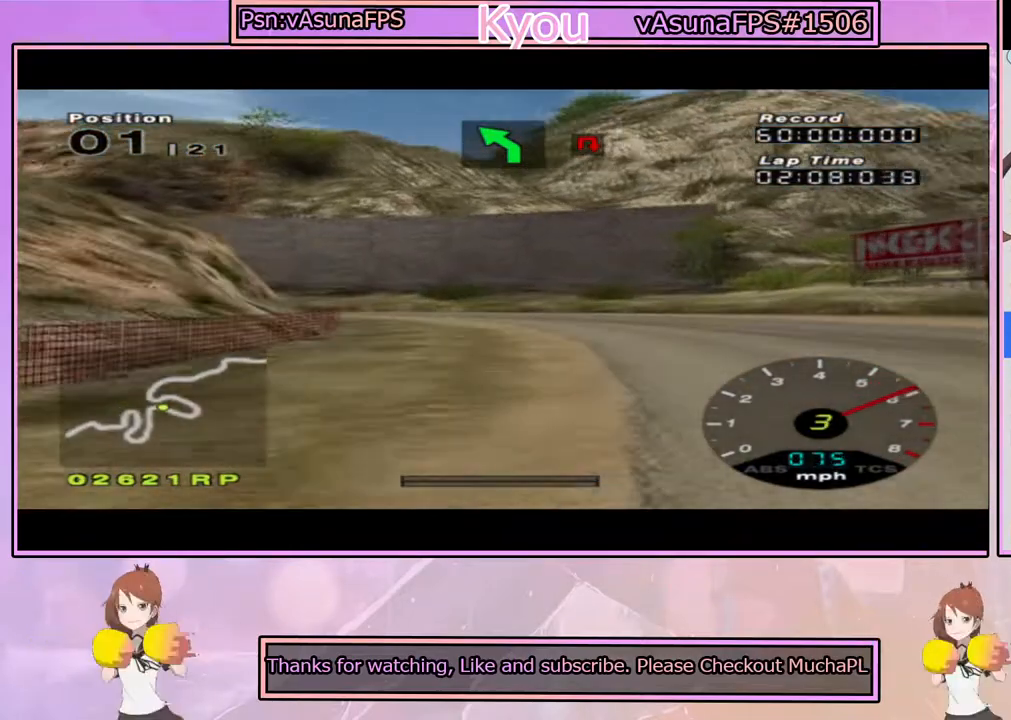
{"buttons": ["SQUARE"], "left_stick": "left", "right_stick": "center", "events": [[50, "CROSS", "up"], [117, "left_stick", "left"], [217, "CROSS", "down"], [250, "left_stick", "center"], [350, "CROSS", "up"], [350, "left_stick", "left"], [467, "SQUARE", "down"]]}
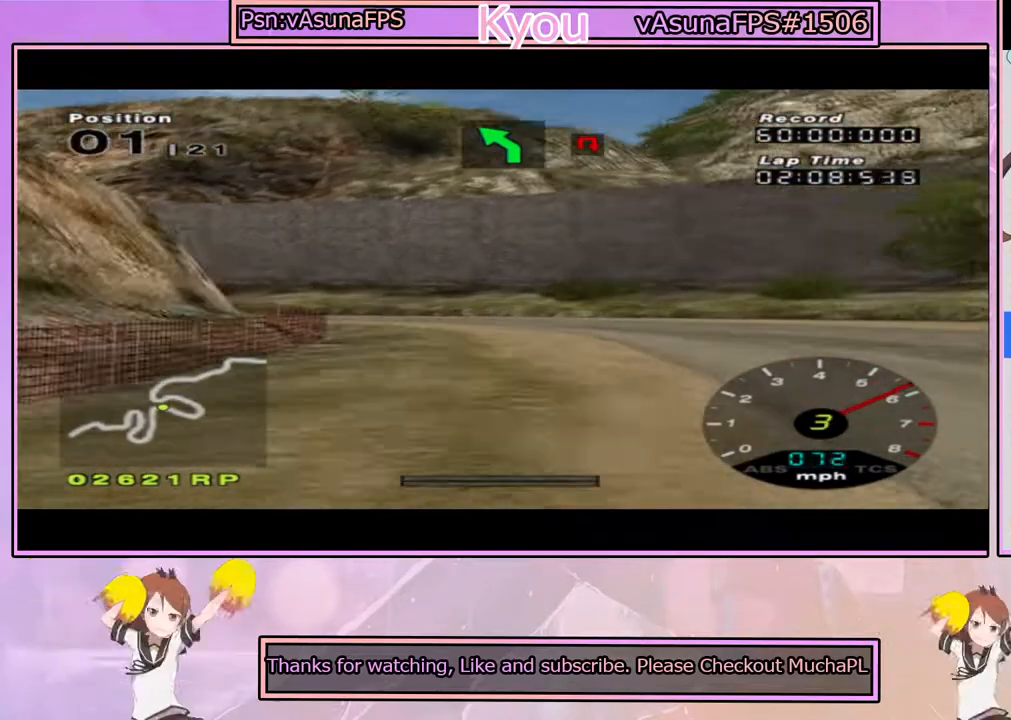
{"buttons": [], "left_stick": "left", "right_stick": "center", "events": [[50, "left_stick", "center"], [100, "SQUARE", "up"], [233, "CROSS", "down"], [317, "left_stick", "left"], [350, "CROSS", "up"]]}
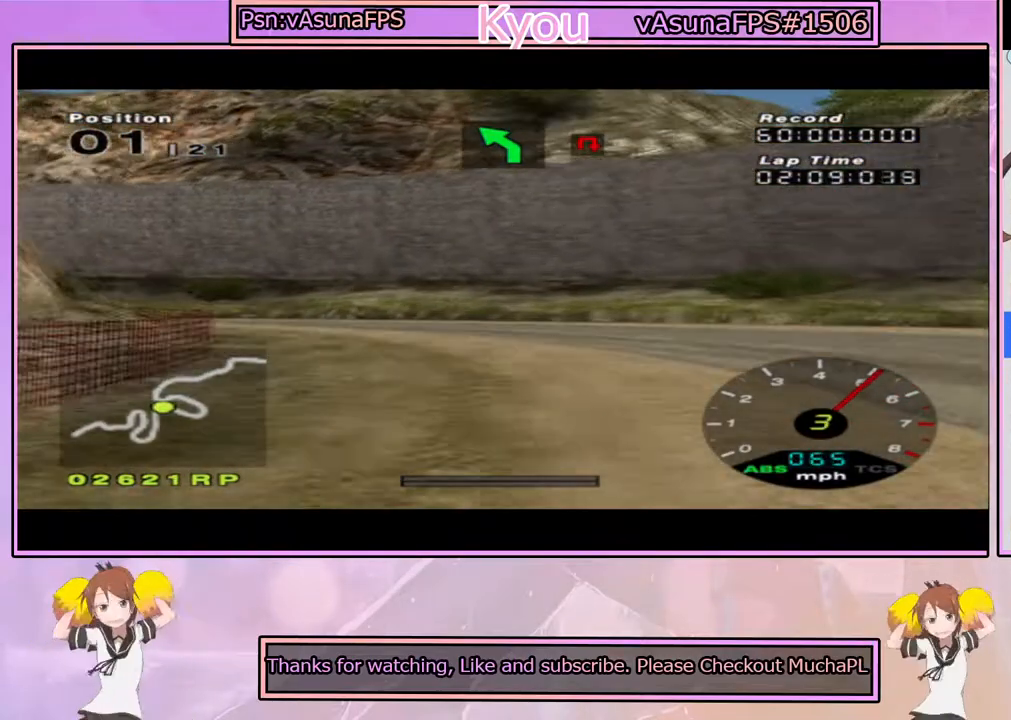
{"buttons": [], "left_stick": "left", "right_stick": "center", "events": [[117, "SQUARE", "down"], [267, "SQUARE", "up"], [317, "left_stick", "center"], [367, "left_stick", "left"]]}
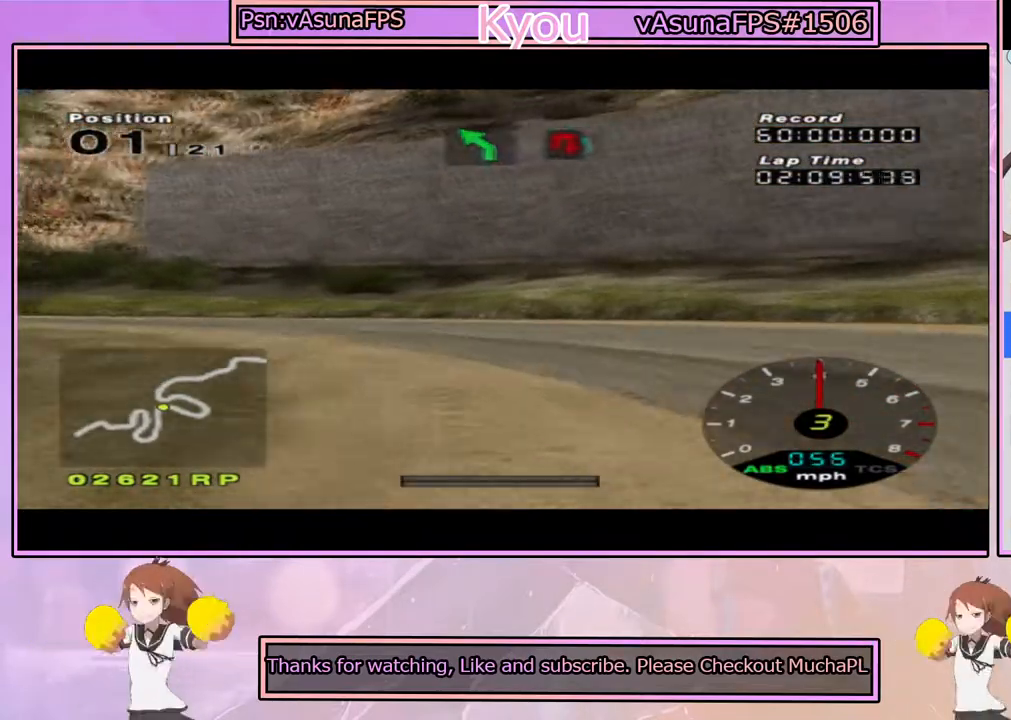
{"buttons": ["CROSS"], "left_stick": "left", "right_stick": "center", "events": [[433, "CROSS", "down"]]}
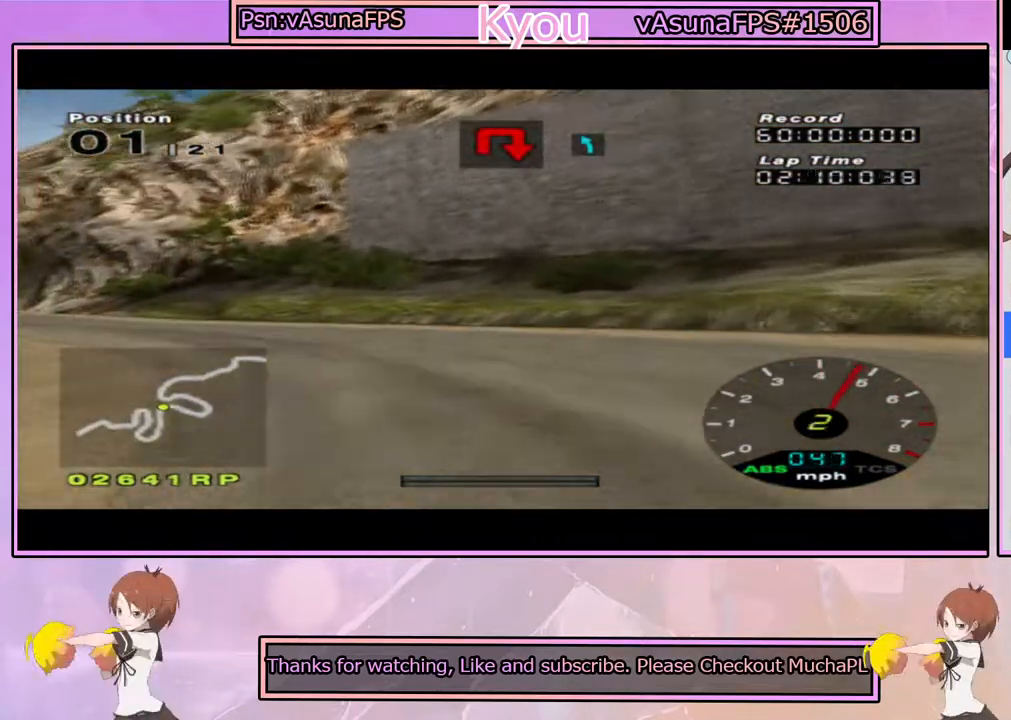
{"buttons": ["CROSS", "R1"], "left_stick": "left", "right_stick": "center", "events": [[433, "R1", "down"]]}
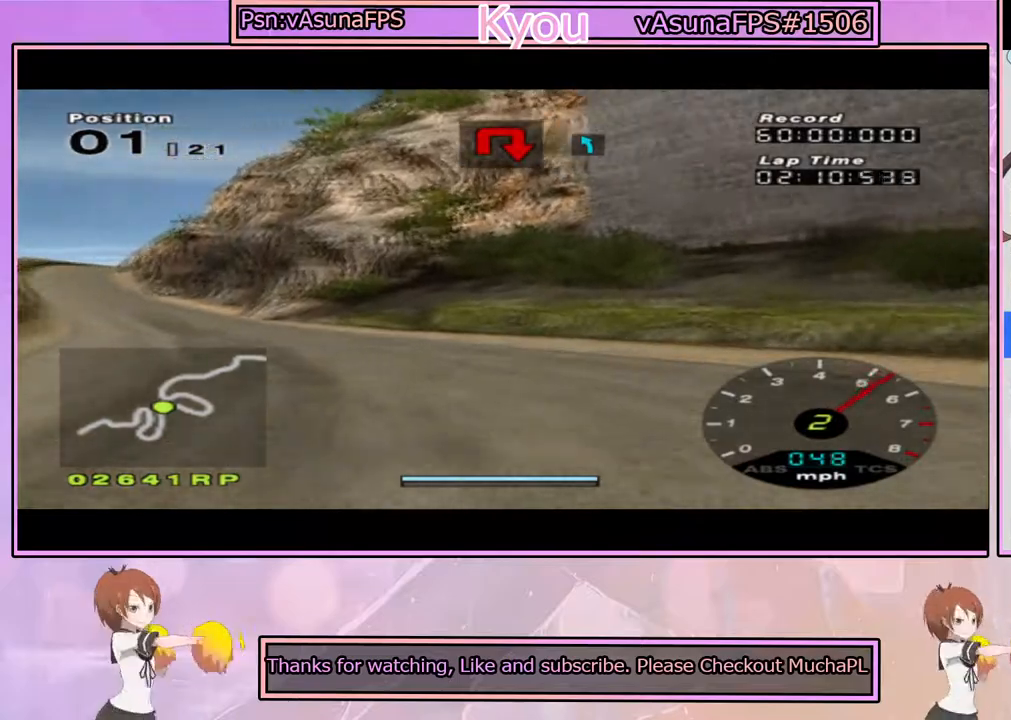
{"buttons": ["CROSS"], "left_stick": "center", "right_stick": "center", "events": [[117, "R1", "up"], [150, "left_stick", "center"], [367, "left_stick", "right"], [483, "left_stick", "center"]]}
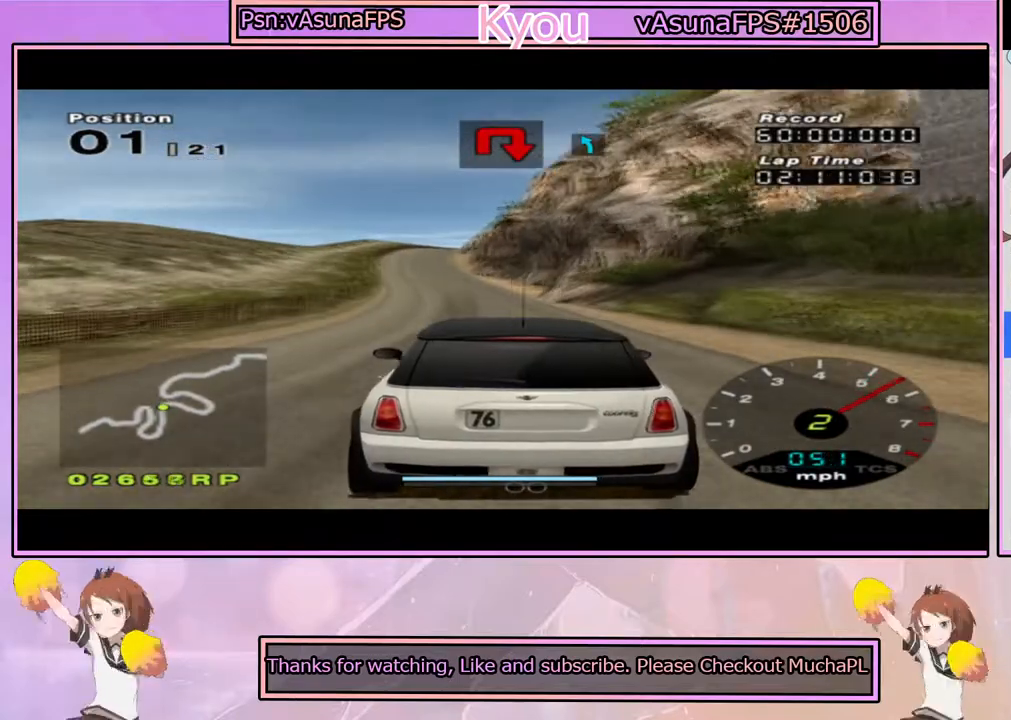
{"buttons": ["CROSS"], "left_stick": "center", "right_stick": "center", "events": [[117, "left_stick", "left"], [267, "left_stick", "center"]]}
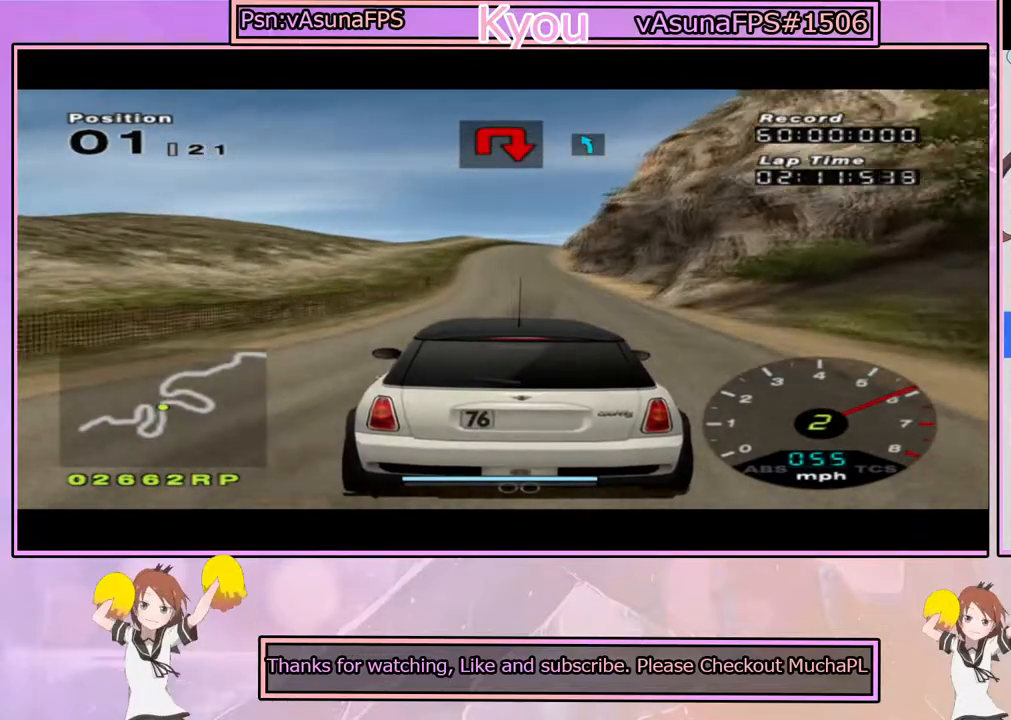
{"buttons": ["CROSS"], "left_stick": "center", "right_stick": "center", "events": []}
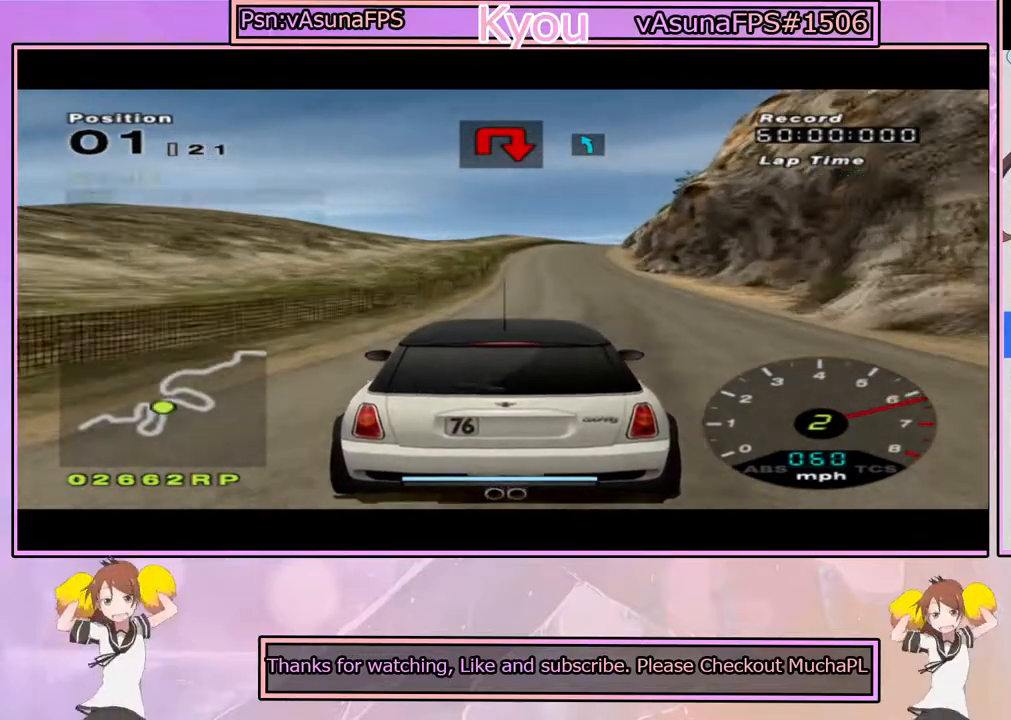
{"buttons": ["CROSS"], "left_stick": "center", "right_stick": "center", "events": []}
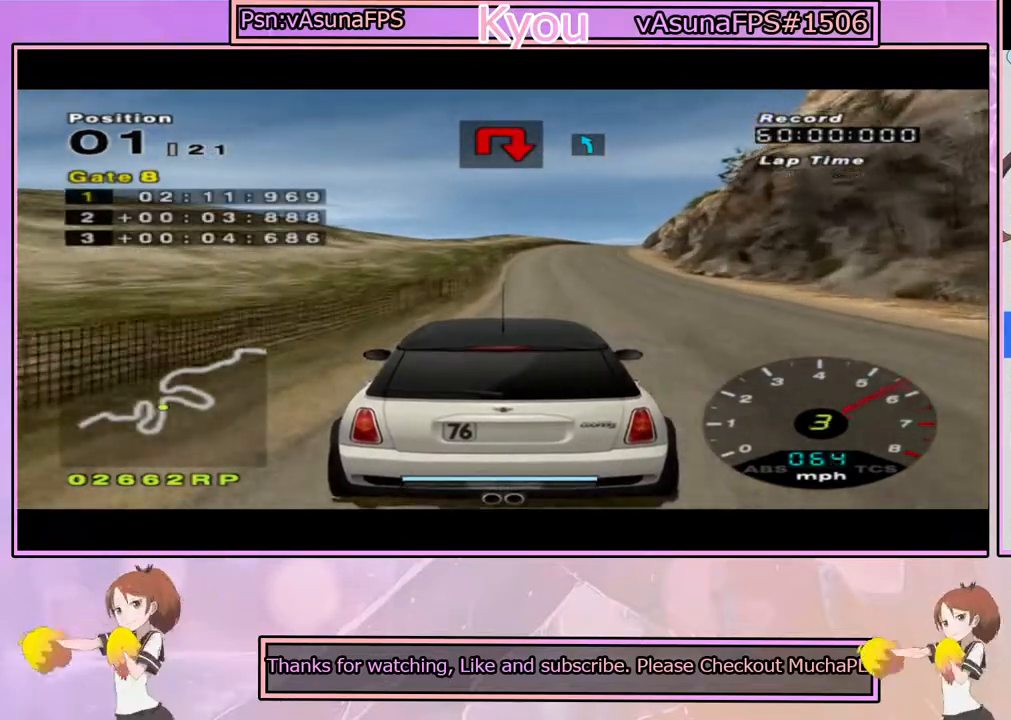
{"buttons": ["CROSS", "L3"], "left_stick": "center", "right_stick": "center", "events": [[50, "left_stick", "right"], [150, "left_stick", "center"], [300, "L3", "down"]]}
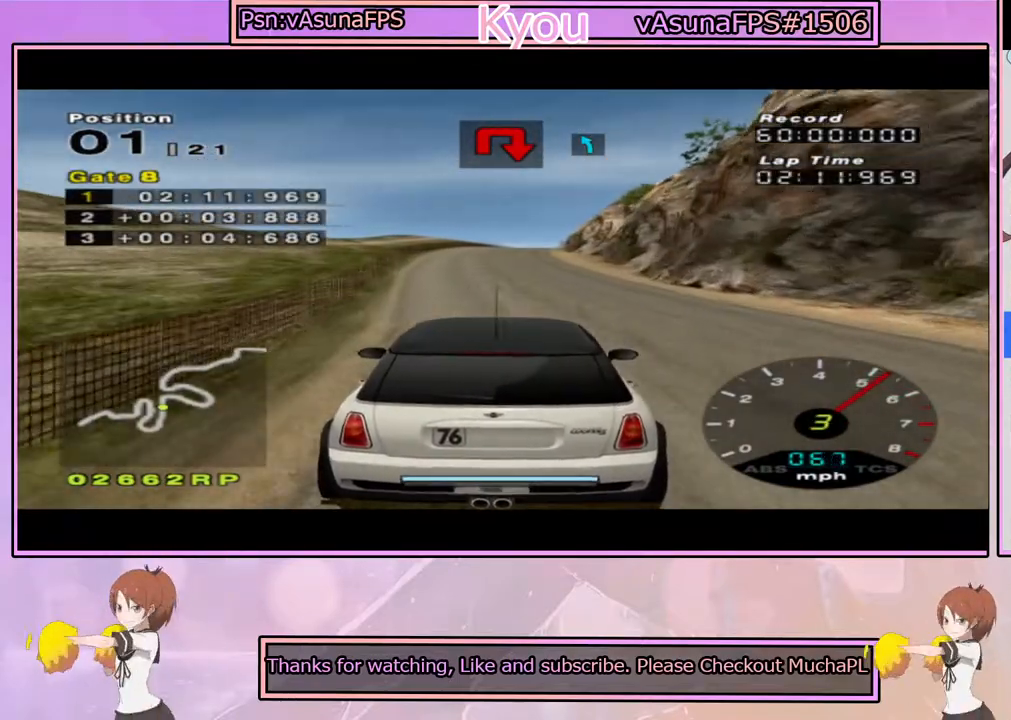
{"buttons": ["CROSS"], "left_stick": "center", "right_stick": "center", "events": [[33, "L3", "up"]]}
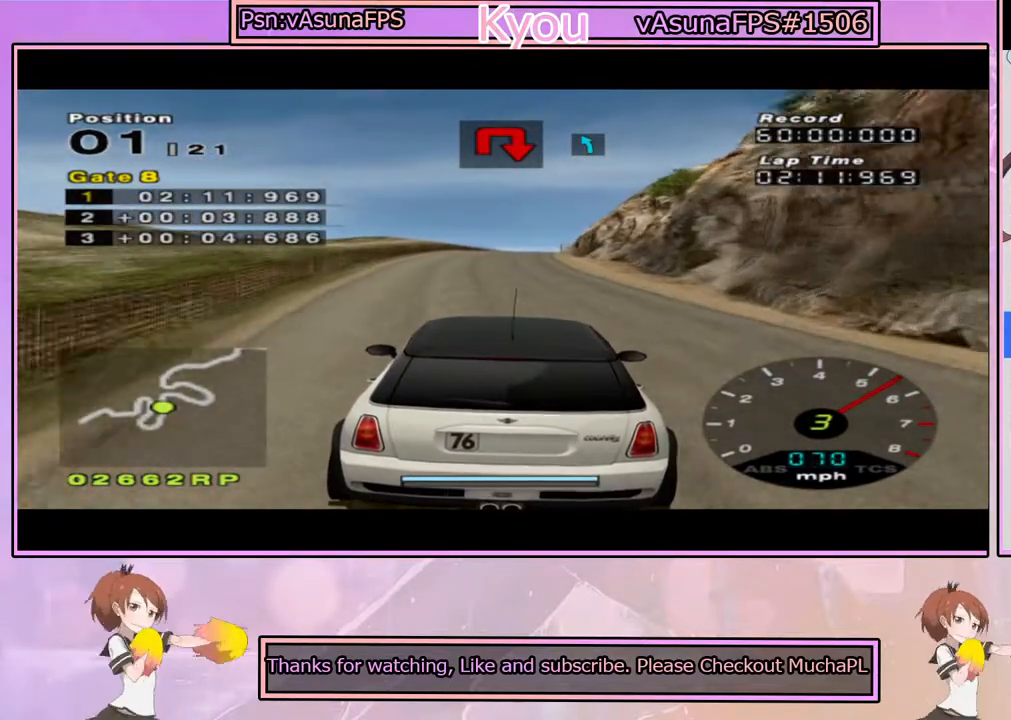
{"buttons": ["CROSS", "R1"], "left_stick": "center", "right_stick": "center", "events": [[467, "R1", "down"]]}
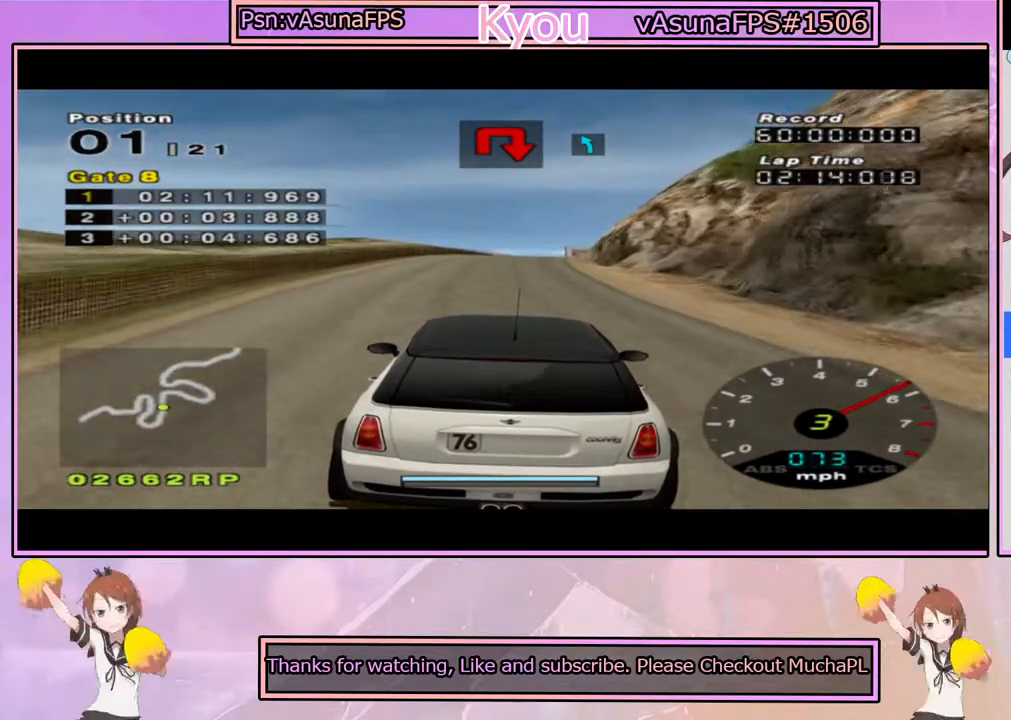
{"buttons": ["CROSS"], "left_stick": "right", "right_stick": "center", "events": [[117, "R1", "up"], [500, "left_stick", "right"]]}